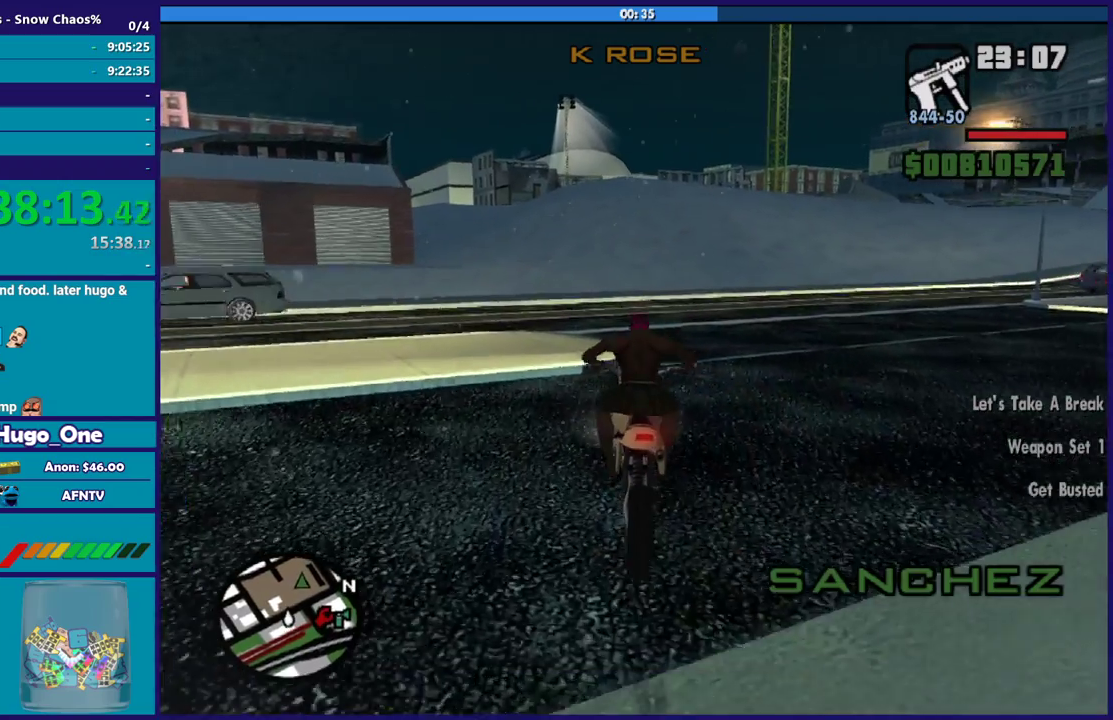
Gameplay with a controller (Xbox layout); each line is a JSON object with the inputs held at the frame after it. "events" lists button and stick changes between this image and that frame as [ms after this image, input, new state], when the widget could be followed in between.
{"buttons": ["R2"], "left_stick": "right", "right_stick": "center", "events": [[33, "left_stick", "up-right"], [100, "left_stick", "up"], [467, "left_stick", "right"]]}
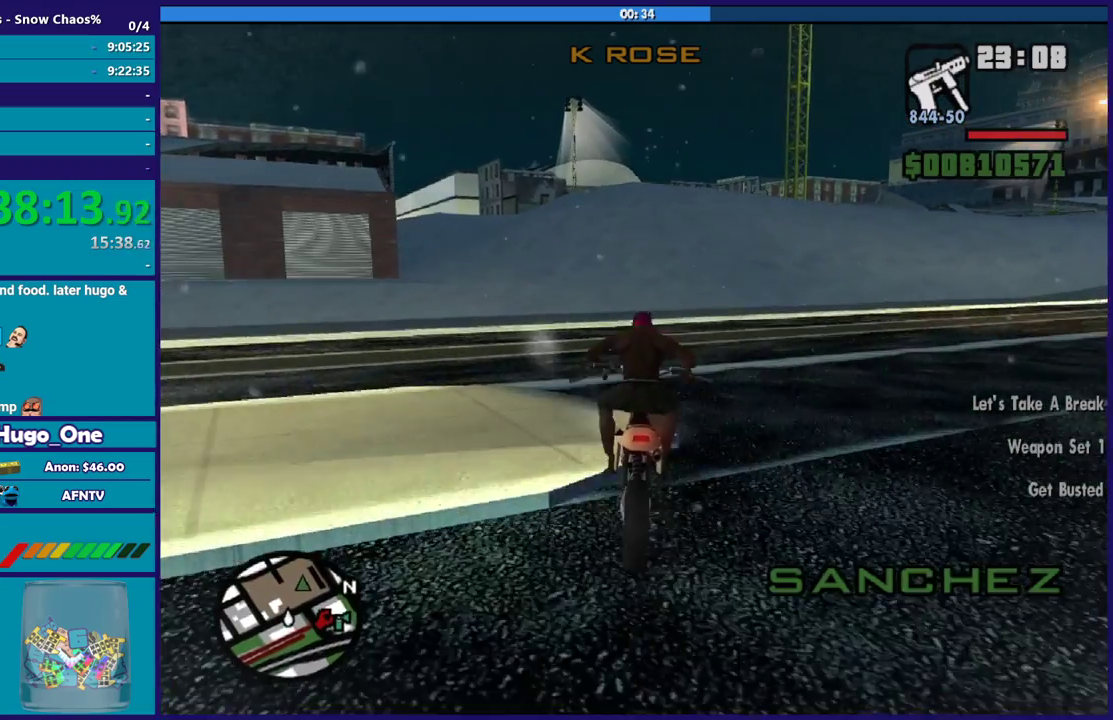
{"buttons": ["R2"], "left_stick": "up", "right_stick": "center", "events": [[33, "left_stick", "up"], [167, "left_stick", "center"], [234, "left_stick", "up"], [367, "left_stick", "right"], [467, "left_stick", "up"]]}
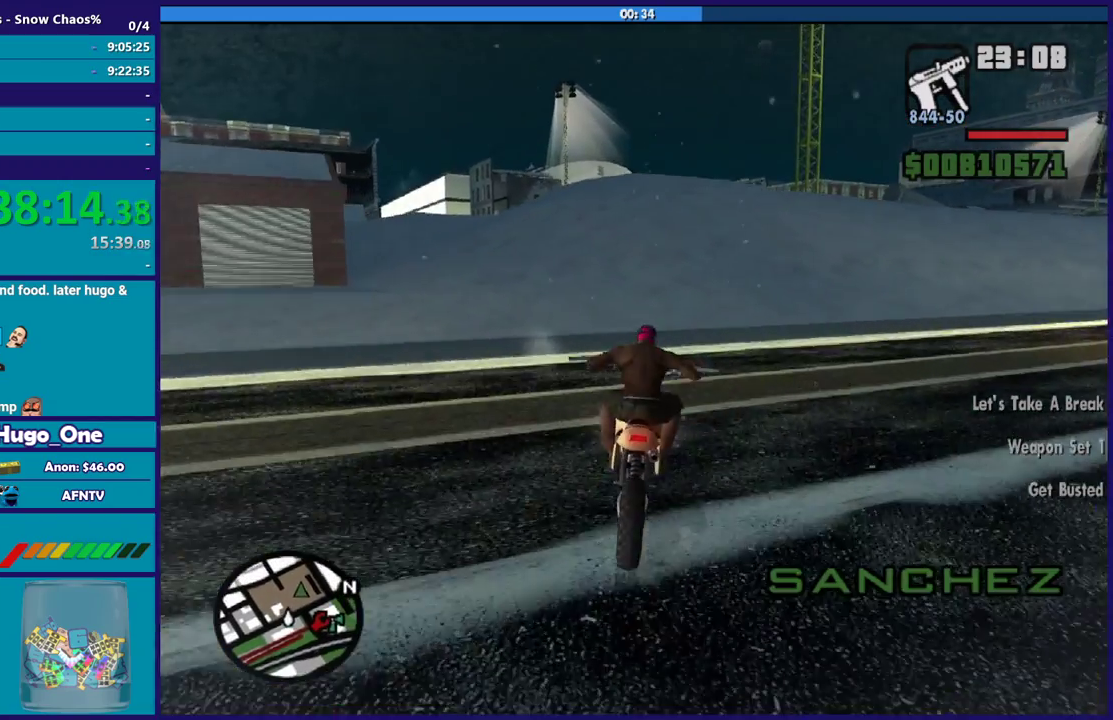
{"buttons": ["R2"], "left_stick": "up", "right_stick": "down-right", "events": [[167, "left_stick", "up-right"], [167, "right_stick", "down-right"], [234, "left_stick", "up"], [401, "left_stick", "right"], [467, "left_stick", "up"]]}
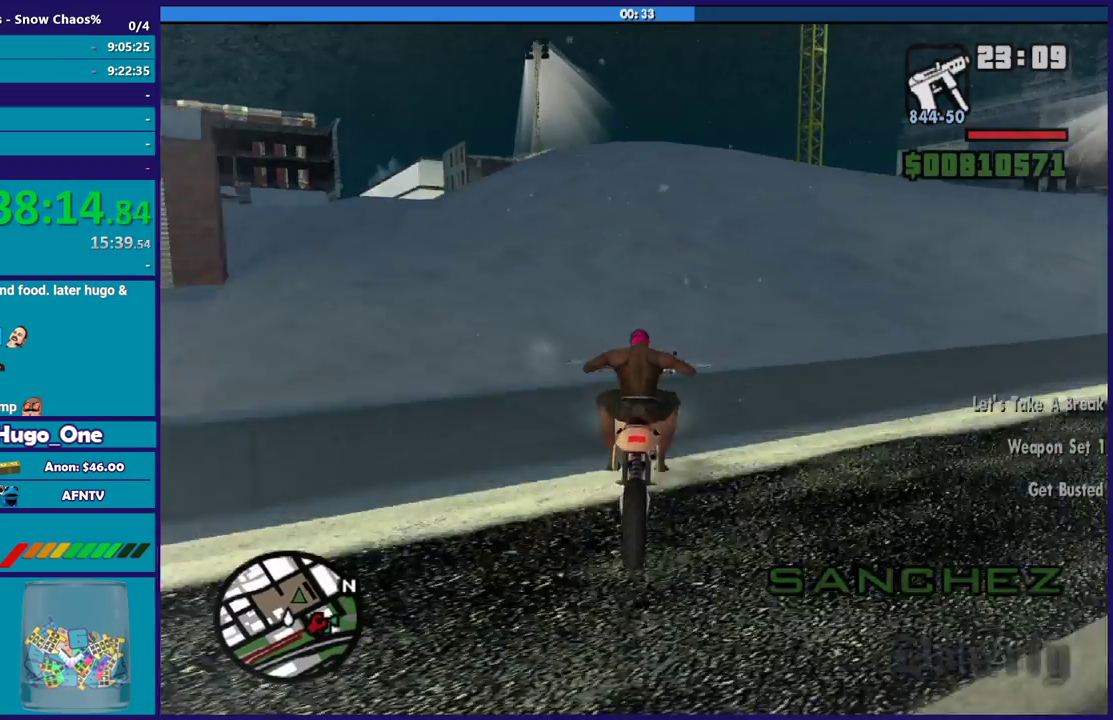
{"buttons": ["R2"], "left_stick": "center", "right_stick": "down-right", "events": [[333, "left_stick", "up-right"], [400, "left_stick", "center"]]}